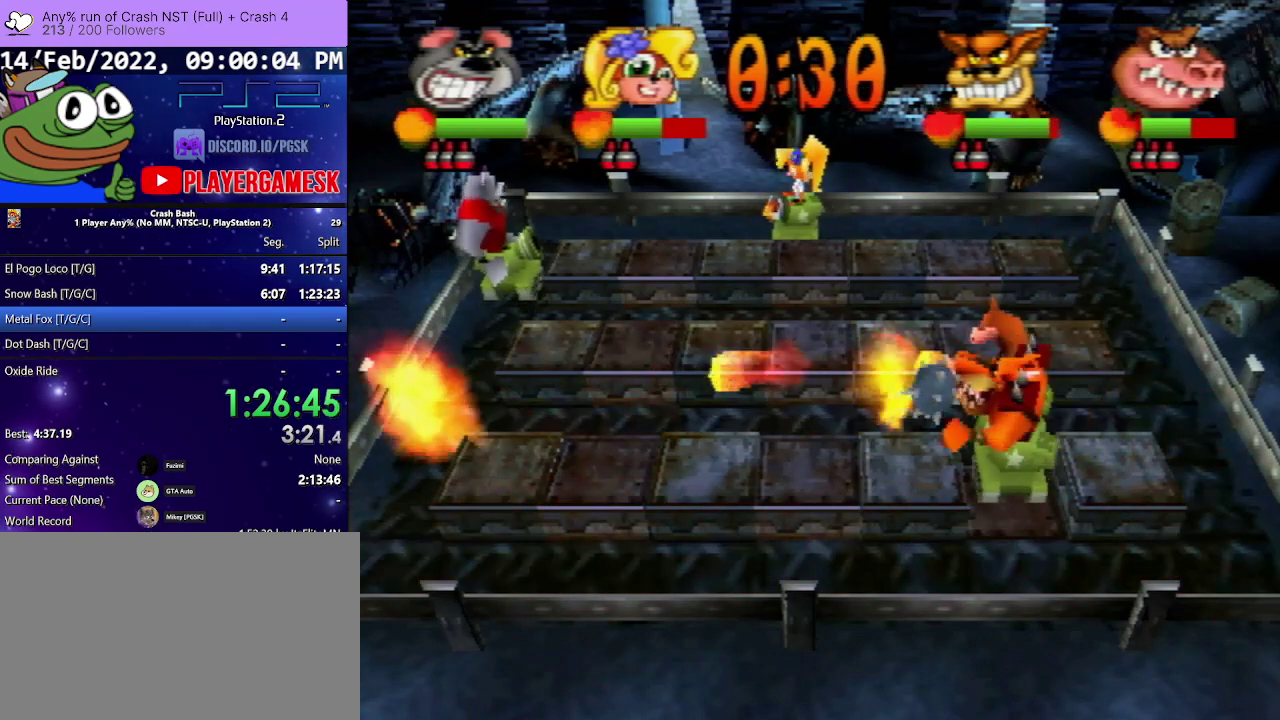
Gameplay with a controller (PlayStation layout); each line is a JSON object with the inputs held at the frame after it. "events" lists button and stick changes between this image and that frame as [ms after this image, input, new state], when the widget could be followed in between. Not read: L3 R3 left_stick right_stick.
{"buttons": ["DPAD_UP"], "events": []}
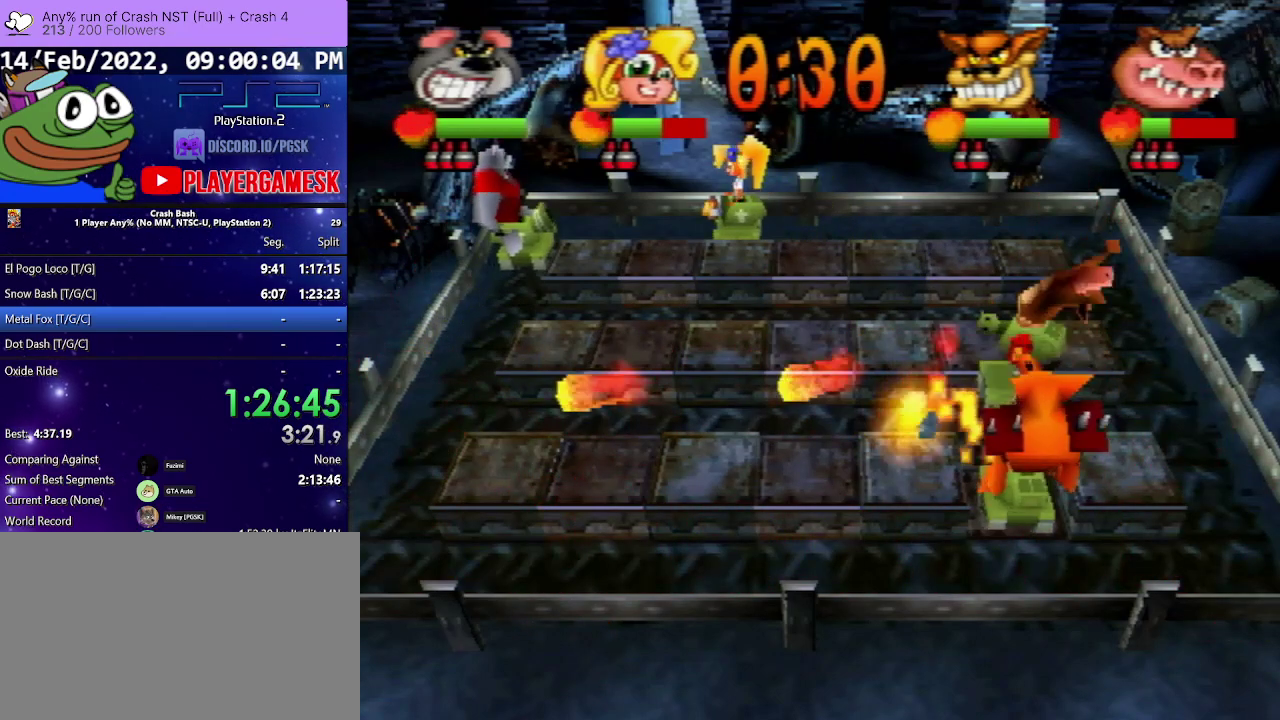
{"buttons": ["SQUARE", "DPAD_DOWN"], "events": [[67, "SQUARE", "down"], [167, "DPAD_UP", "up"], [200, "SQUARE", "up"], [267, "SQUARE", "down"], [300, "DPAD_DOWN", "down"], [367, "SQUARE", "up"], [433, "SQUARE", "down"]]}
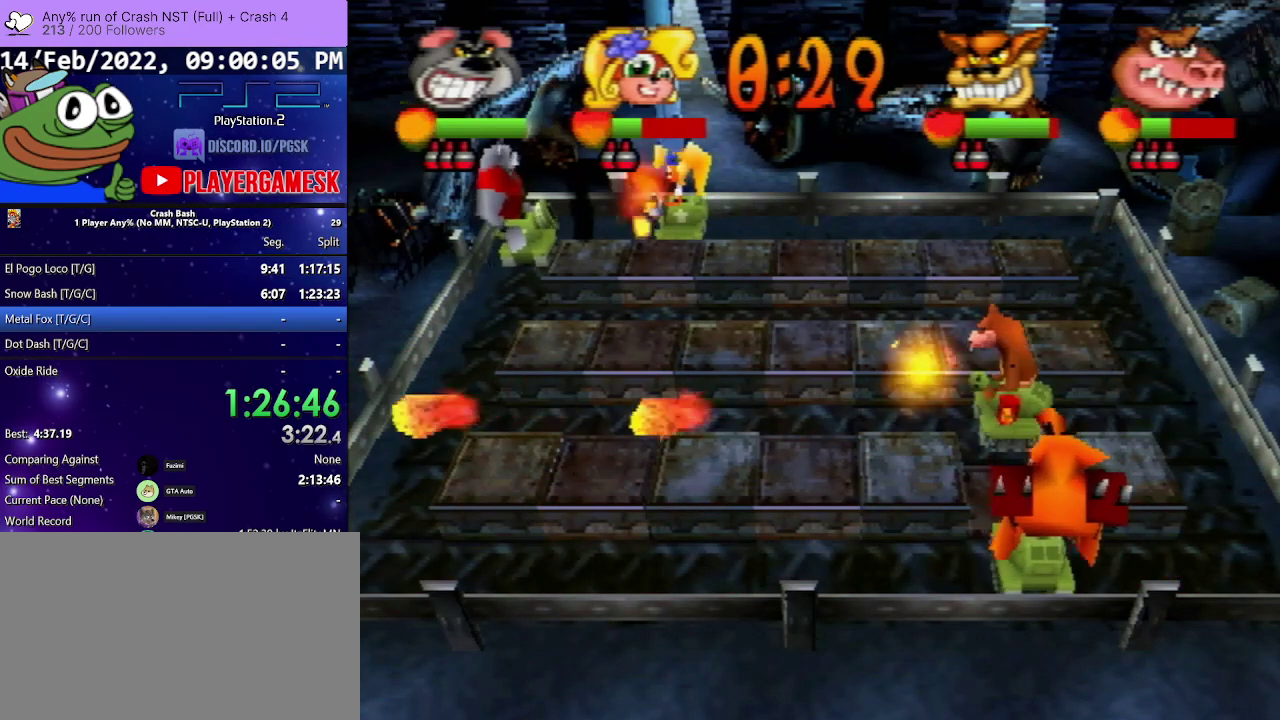
{"buttons": ["DPAD_UP"], "events": [[67, "SQUARE", "up"], [400, "DPAD_DOWN", "up"], [500, "DPAD_UP", "down"]]}
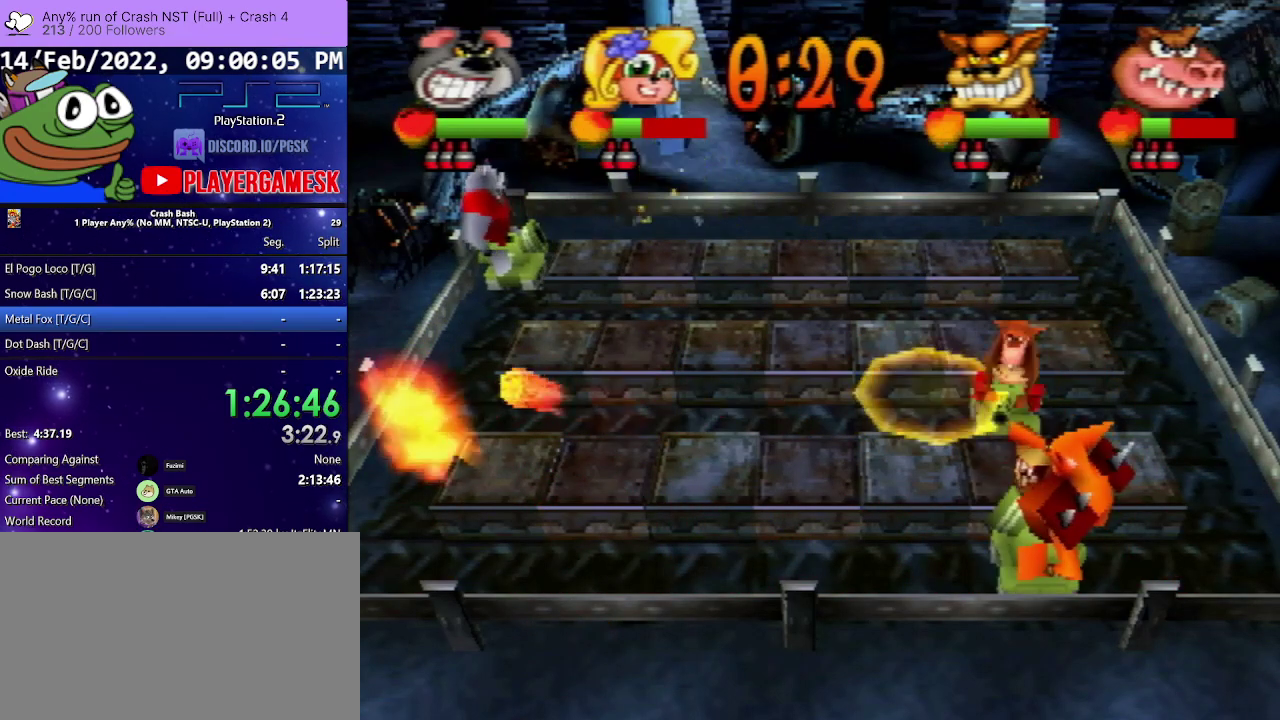
{"buttons": ["DPAD_DOWN"], "events": [[333, "DPAD_DOWN", "down"], [333, "DPAD_UP", "up"]]}
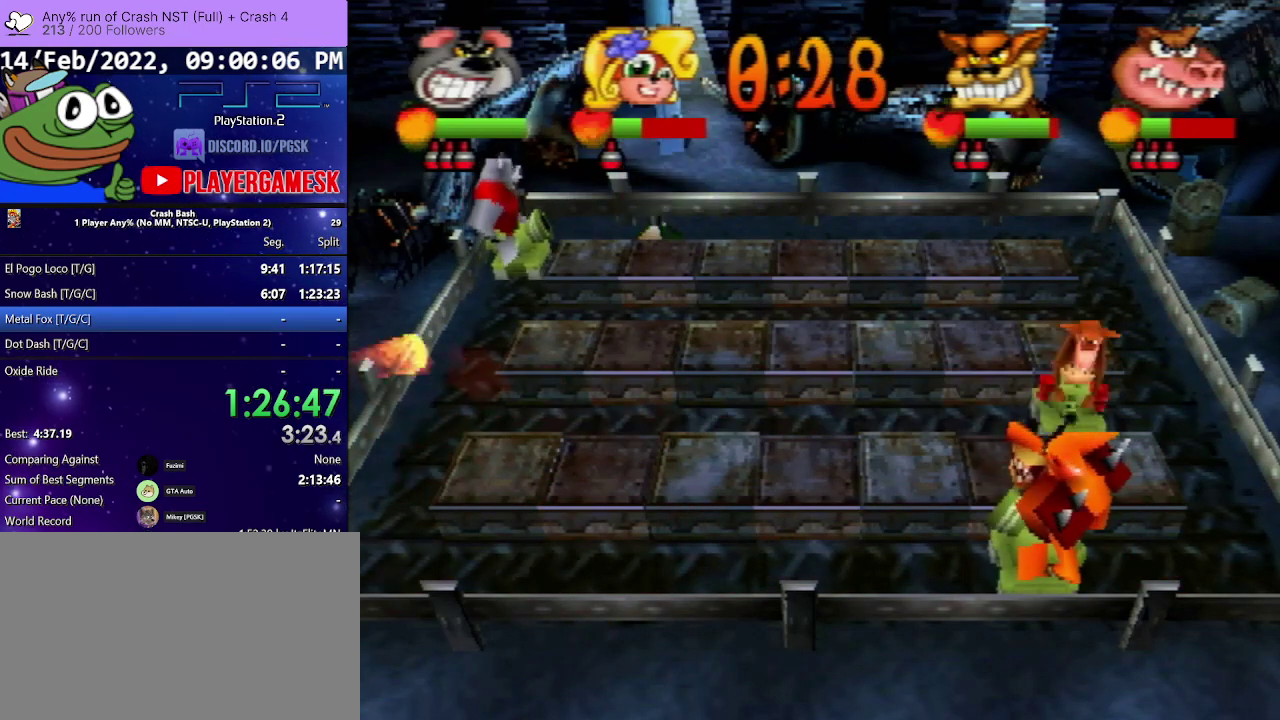
{"buttons": ["DPAD_DOWN"], "events": []}
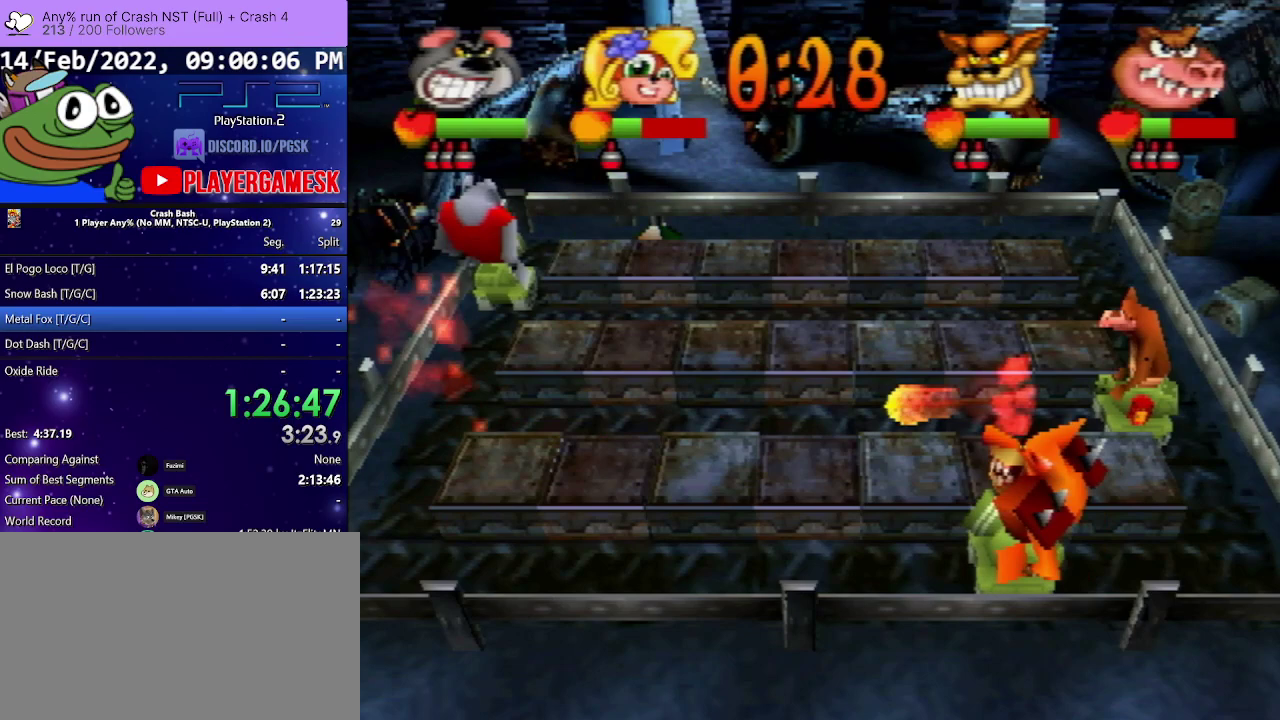
{"buttons": ["SQUARE", "DPAD_DOWN"], "events": [[33, "SQUARE", "down"], [133, "SQUARE", "up"], [267, "SQUARE", "down"], [367, "SQUARE", "up"], [500, "SQUARE", "down"]]}
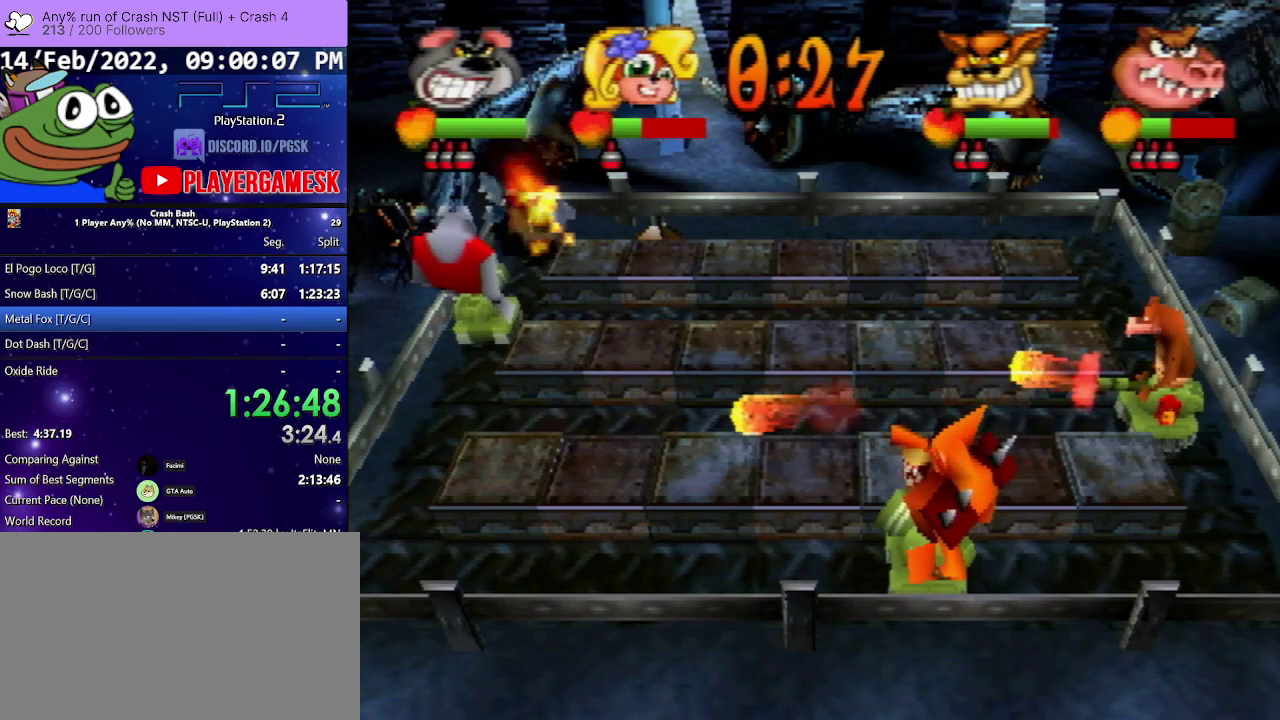
{"buttons": ["DPAD_DOWN"], "events": [[133, "DPAD_RIGHT", "down"], [133, "SQUARE", "up"], [200, "SQUARE", "down"], [233, "DPAD_RIGHT", "up"], [333, "SQUARE", "up"], [400, "SQUARE", "down"], [500, "SQUARE", "up"]]}
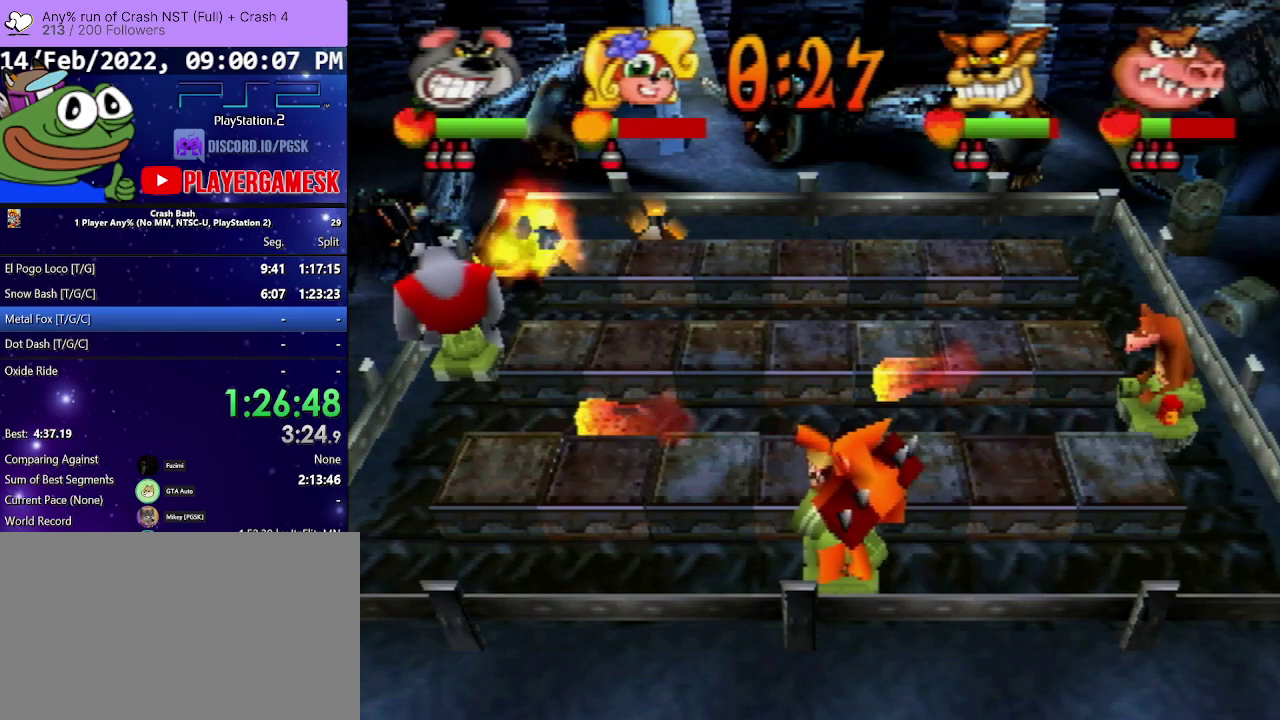
{"buttons": ["SQUARE", "DPAD_UP"], "events": [[67, "SQUARE", "down"], [200, "SQUARE", "up"], [267, "SQUARE", "down"], [400, "SQUARE", "up"], [433, "DPAD_DOWN", "up"], [500, "DPAD_UP", "down"], [500, "SQUARE", "down"]]}
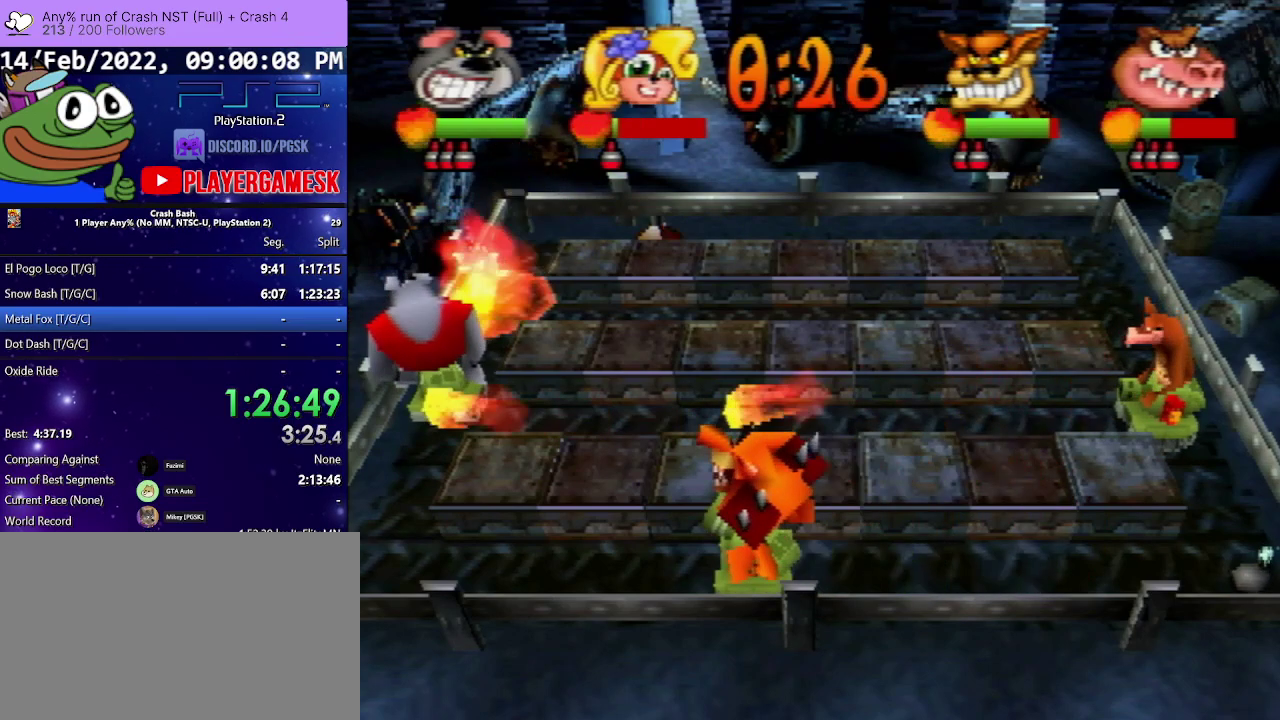
{"buttons": ["SQUARE", "DPAD_UP"], "events": [[100, "SQUARE", "up"], [233, "SQUARE", "down"], [333, "SQUARE", "up"], [400, "SQUARE", "down"]]}
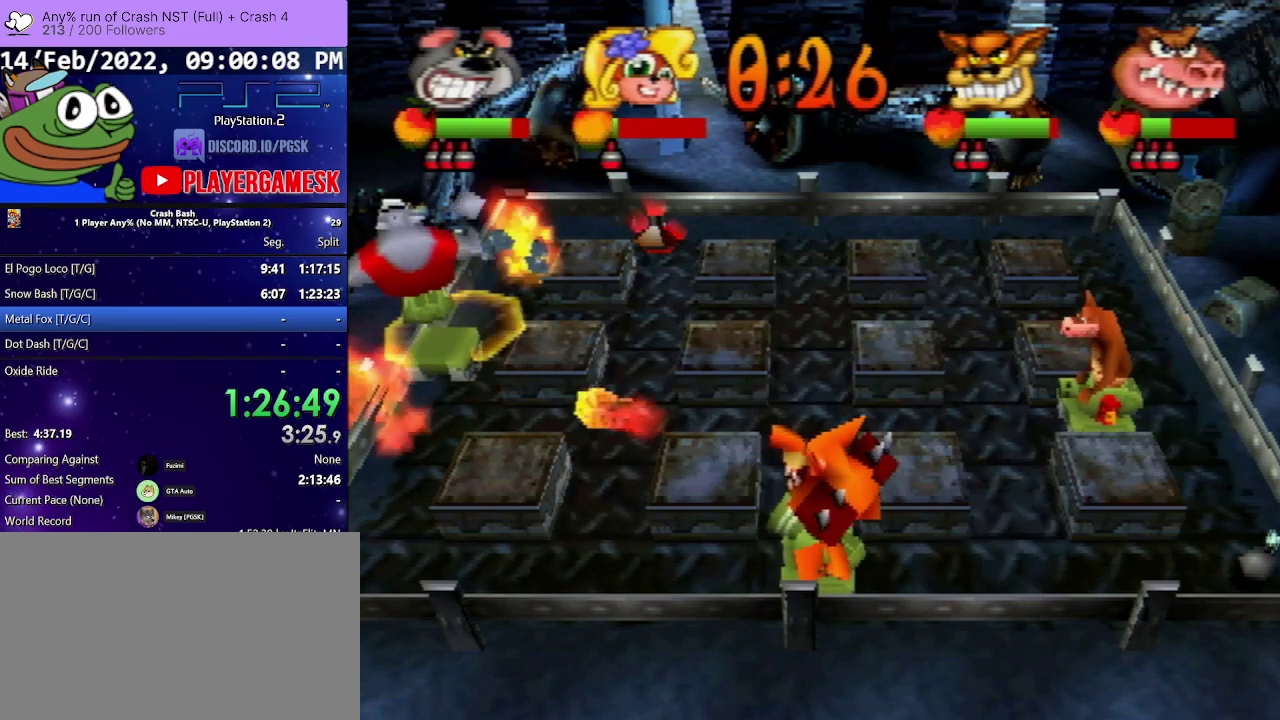
{"buttons": ["SQUARE", "DPAD_UP"], "events": [[67, "SQUARE", "up"], [167, "SQUARE", "down"], [300, "SQUARE", "up"], [400, "SQUARE", "down"]]}
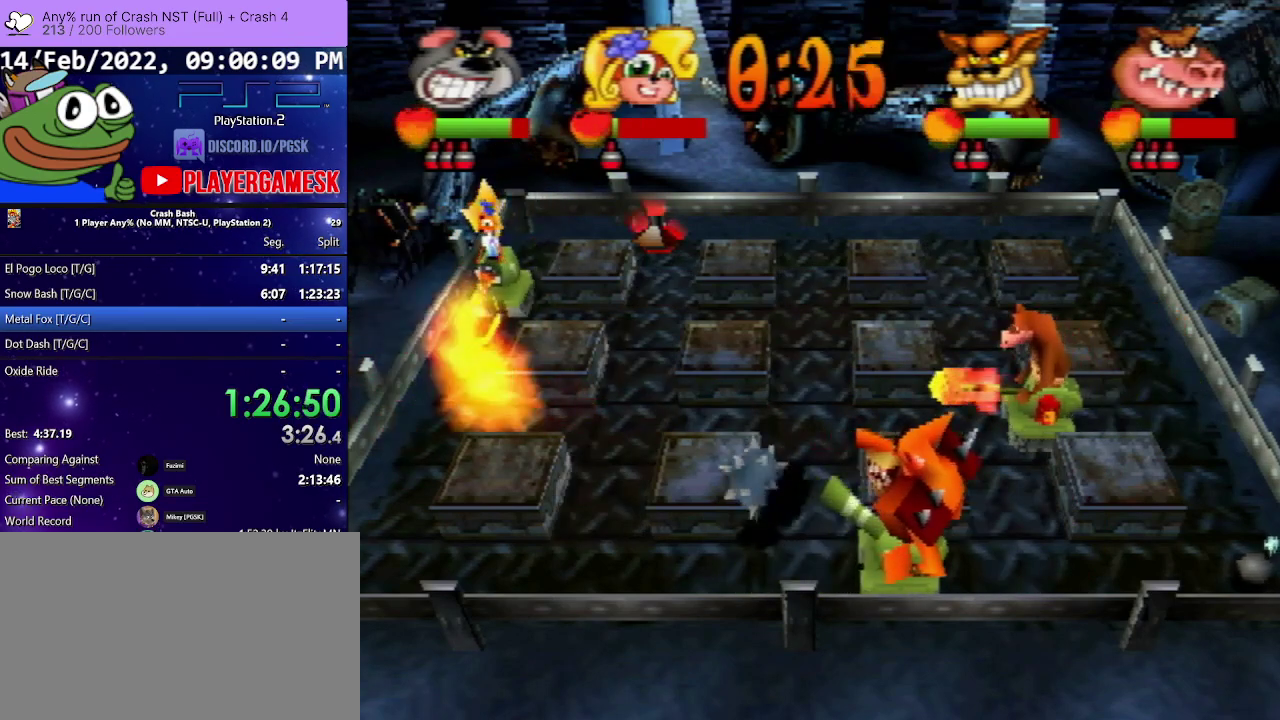
{"buttons": ["DPAD_UP"], "events": [[33, "SQUARE", "up"], [133, "SQUARE", "down"], [233, "SQUARE", "up"], [333, "SQUARE", "down"], [467, "SQUARE", "up"]]}
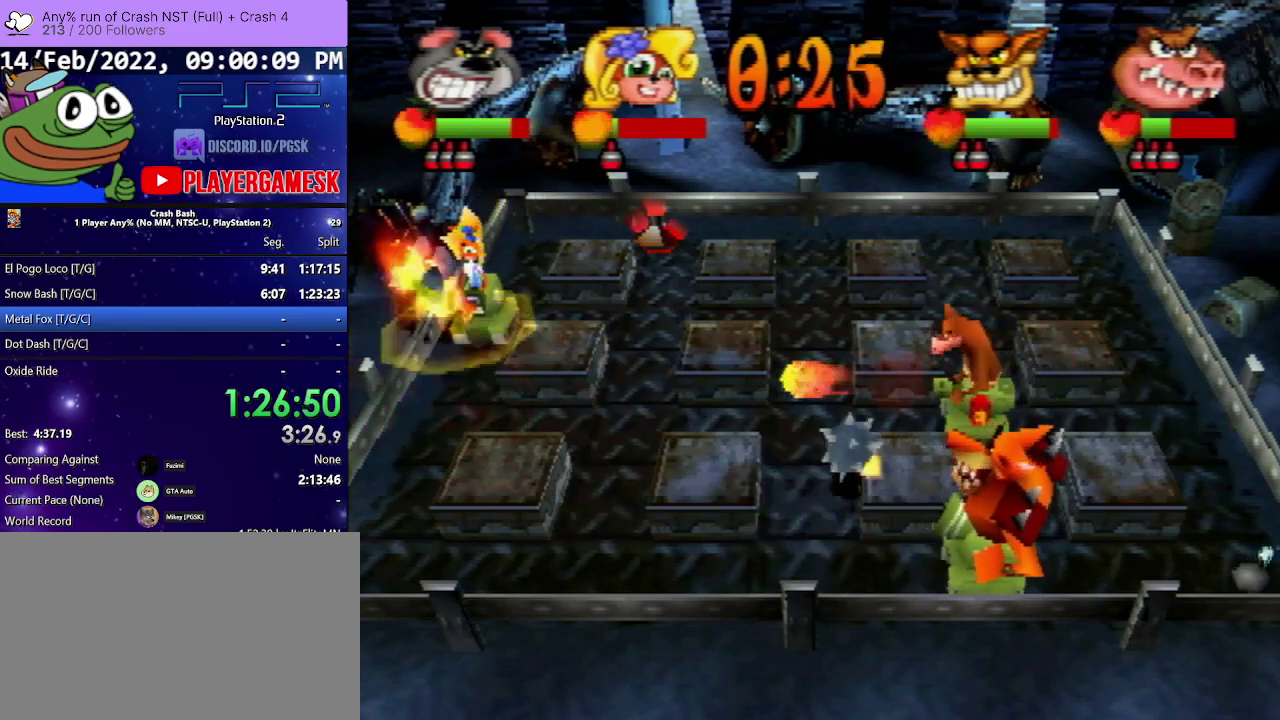
{"buttons": ["DPAD_DOWN"], "events": [[67, "DPAD_UP", "up"], [67, "SQUARE", "down"], [133, "DPAD_DOWN", "down"], [133, "SQUARE", "up"], [233, "SQUARE", "down"], [333, "SQUARE", "up"], [400, "SQUARE", "down"], [500, "SQUARE", "up"]]}
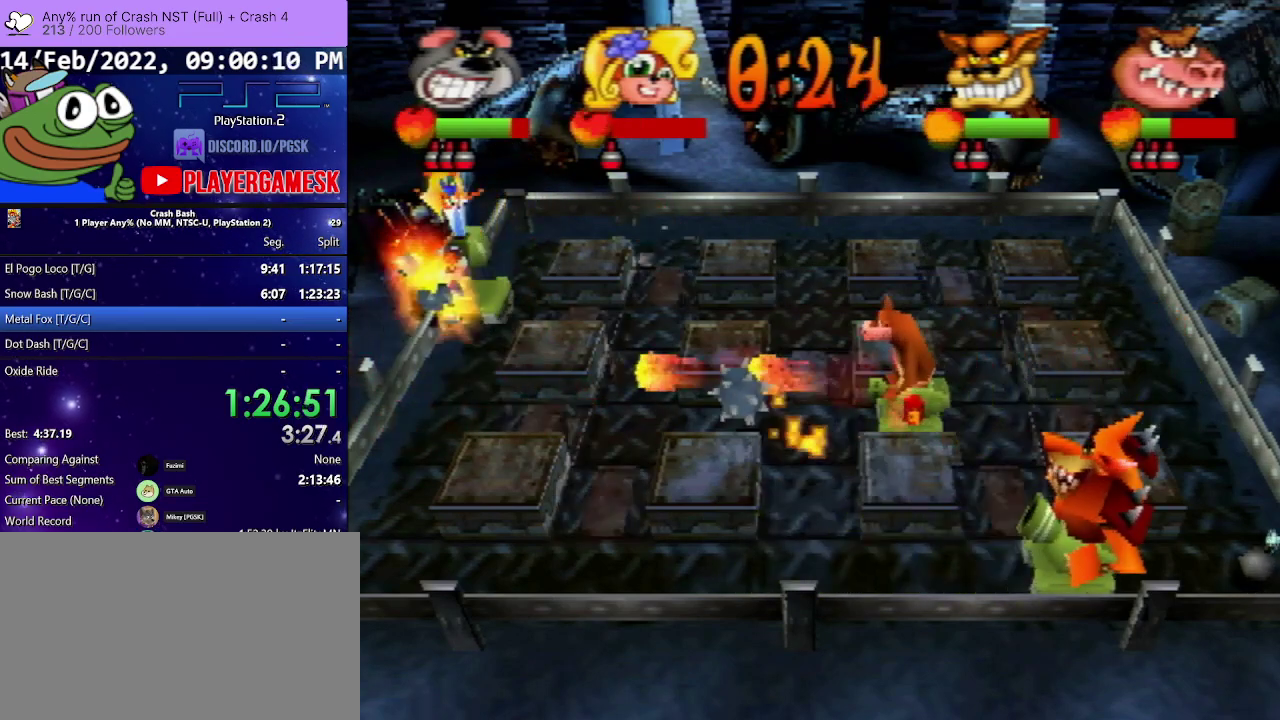
{"buttons": ["DPAD_DOWN"], "events": []}
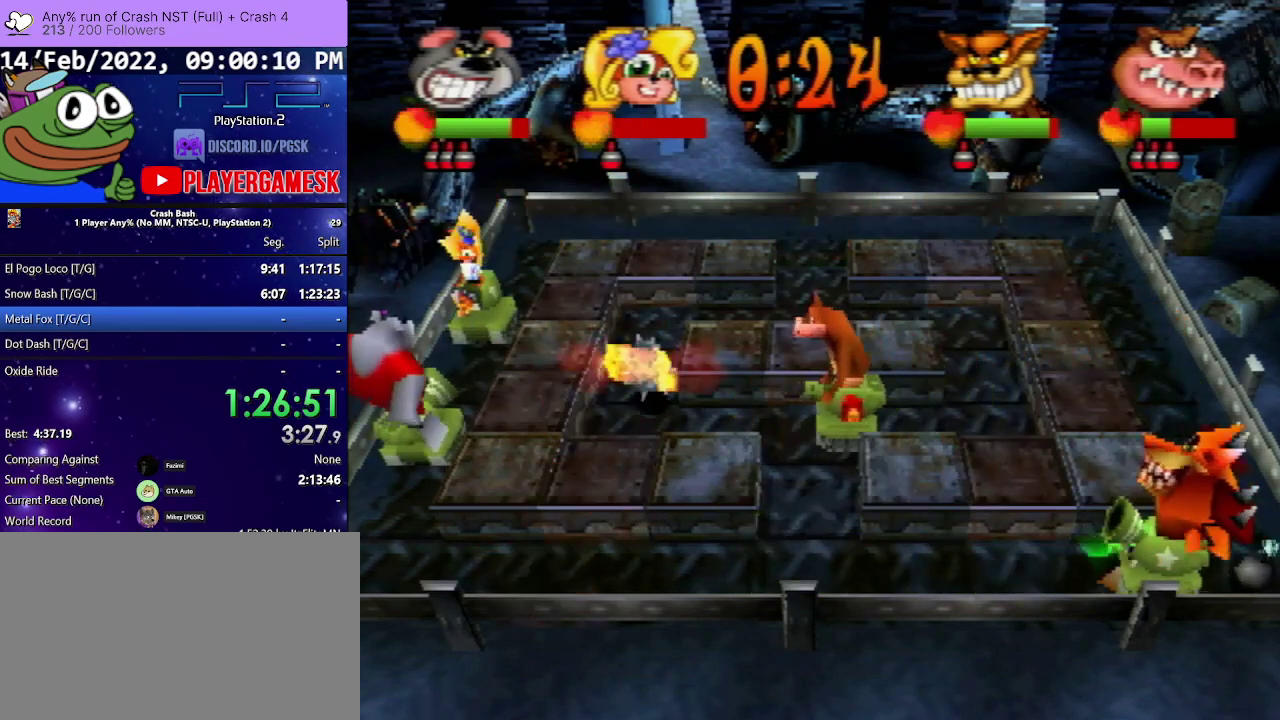
{"buttons": ["DPAD_DOWN"], "events": []}
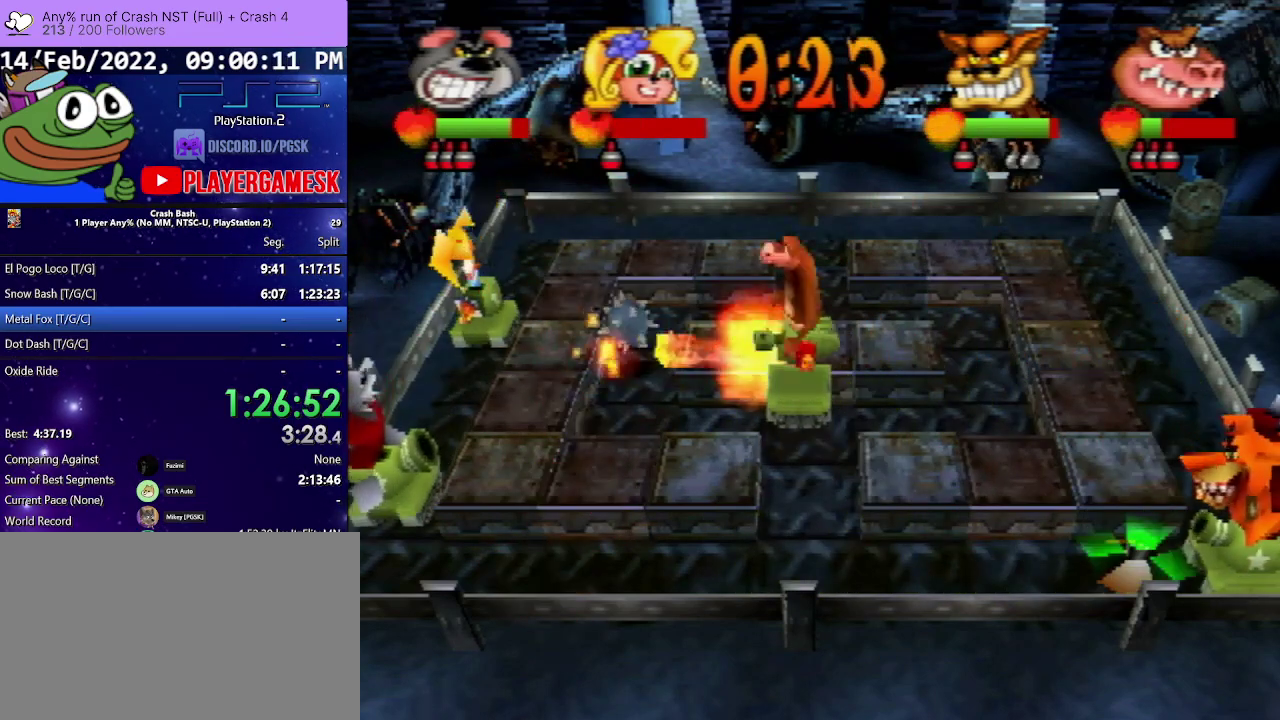
{"buttons": ["DPAD_UP"], "events": [[367, "DPAD_DOWN", "up"], [400, "DPAD_UP", "down"]]}
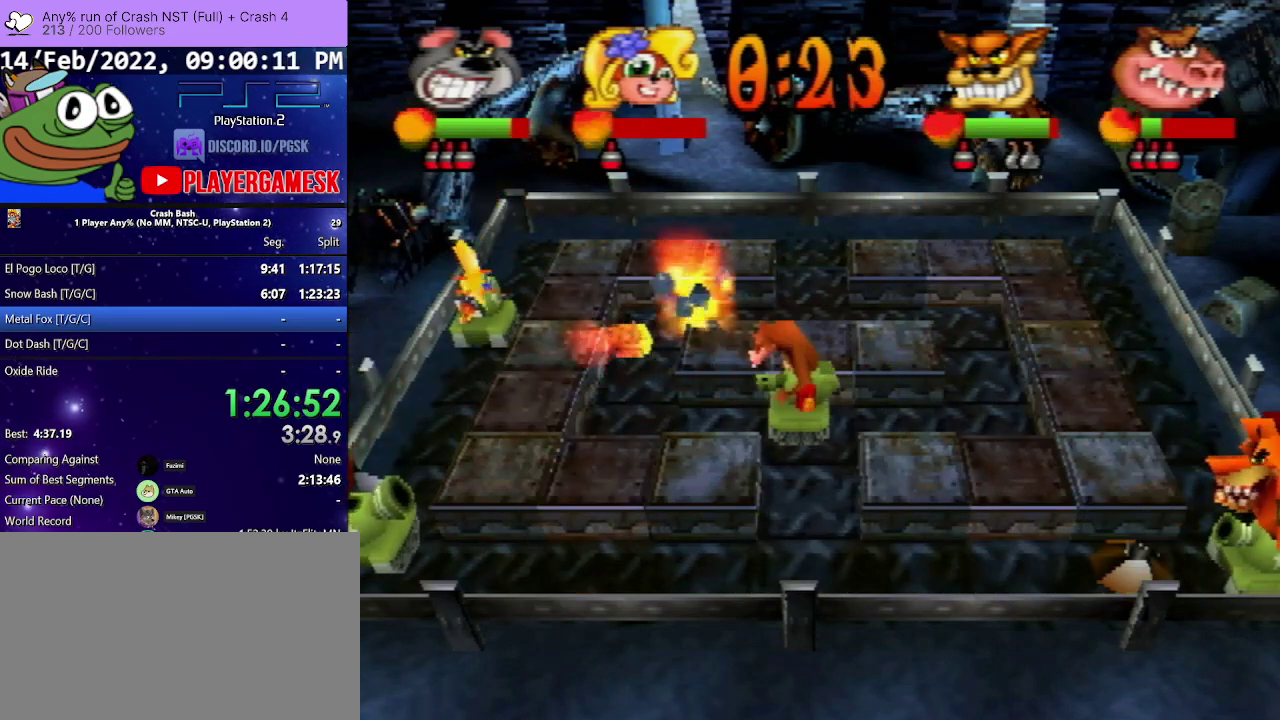
{"buttons": ["DPAD_UP"], "events": []}
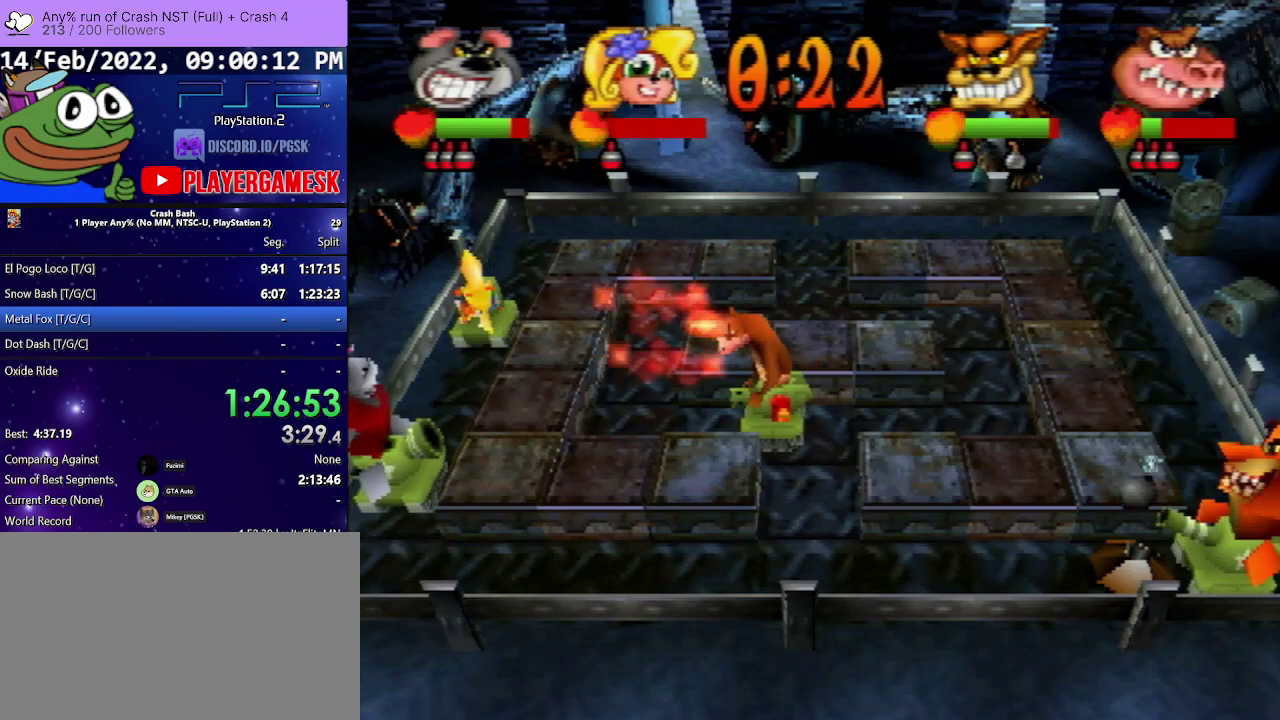
{"buttons": ["DPAD_UP"], "events": []}
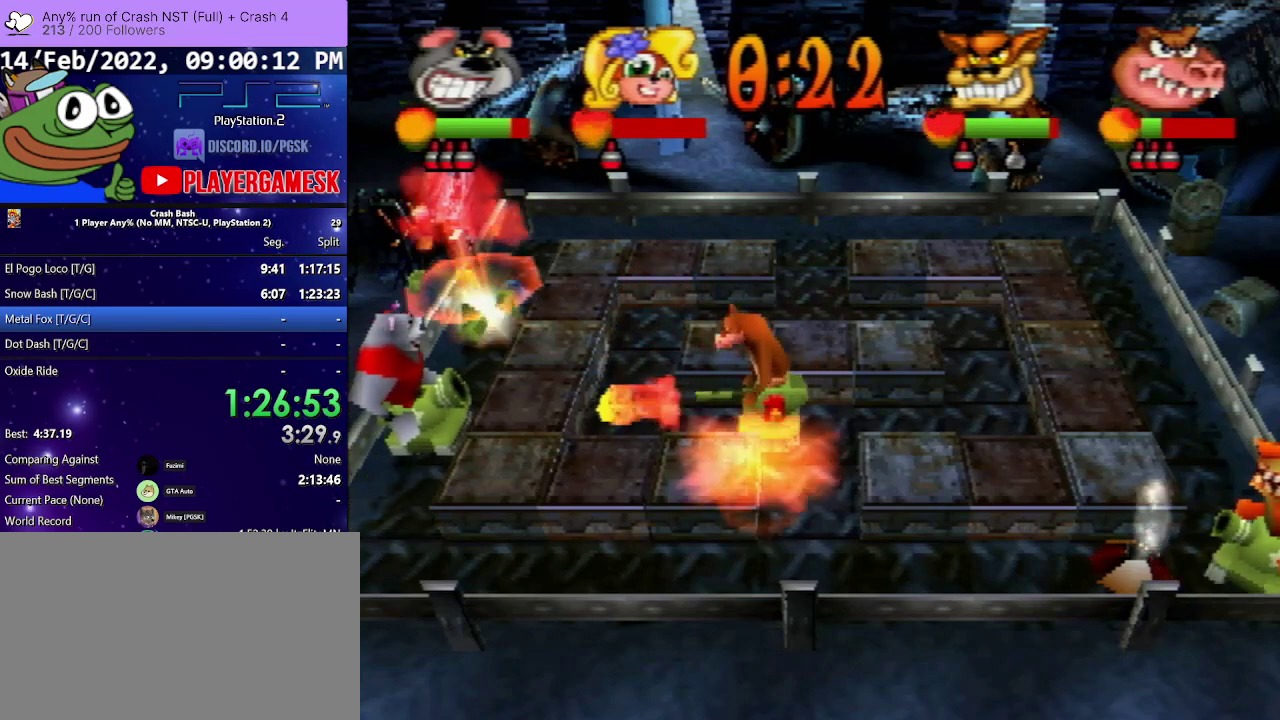
{"buttons": ["DPAD_DOWN"], "events": [[267, "DPAD_UP", "up"], [467, "DPAD_DOWN", "down"]]}
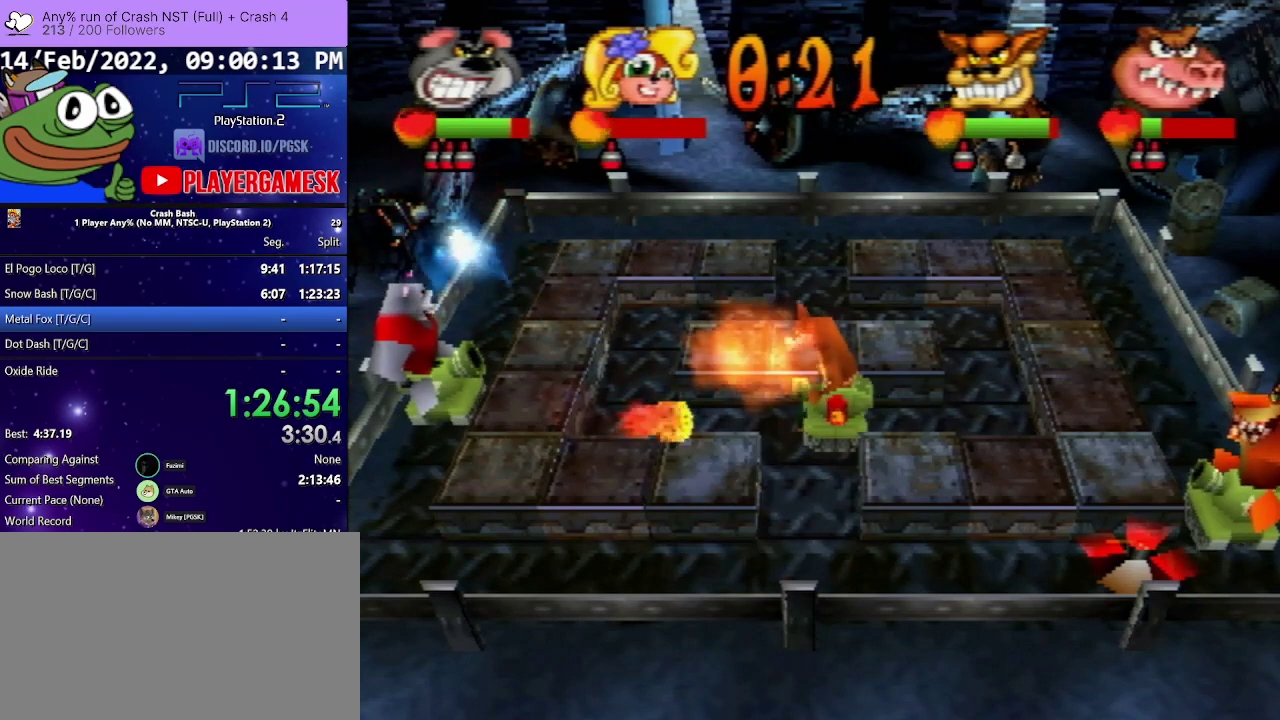
{"buttons": [], "events": [[200, "DPAD_DOWN", "up"]]}
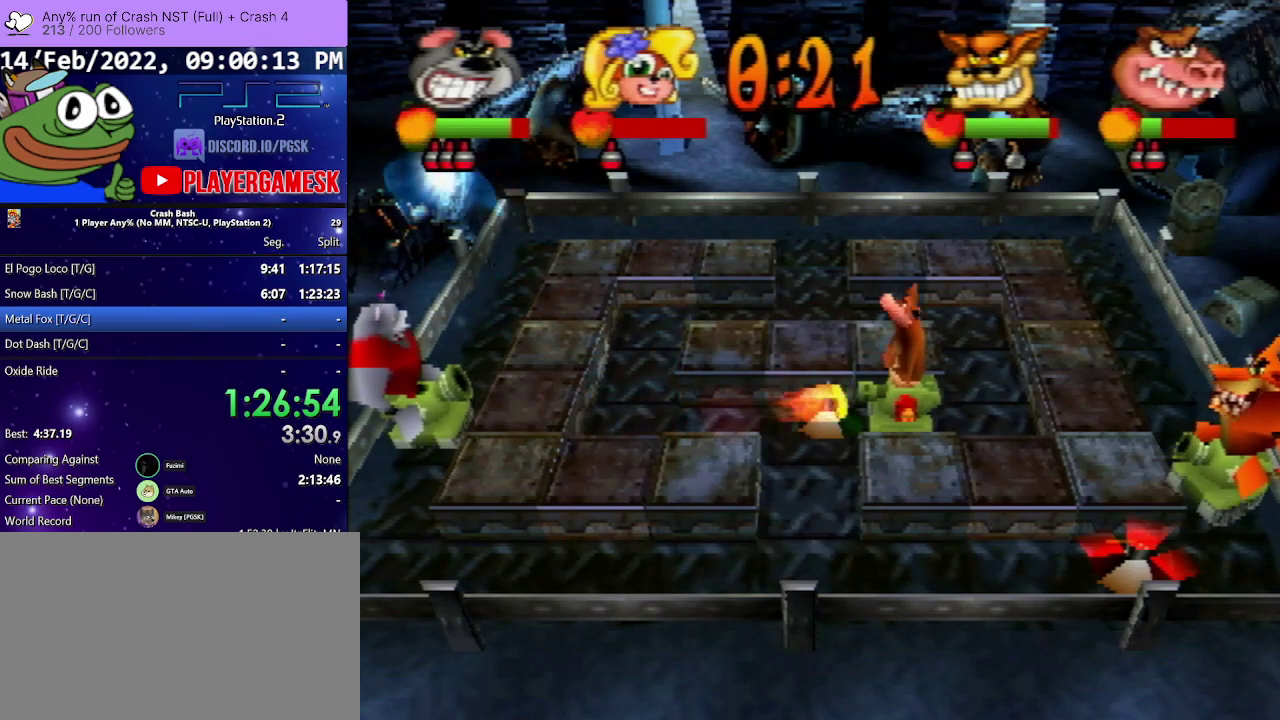
{"buttons": [], "events": [[233, "DPAD_DOWN", "down"], [367, "DPAD_DOWN", "up"]]}
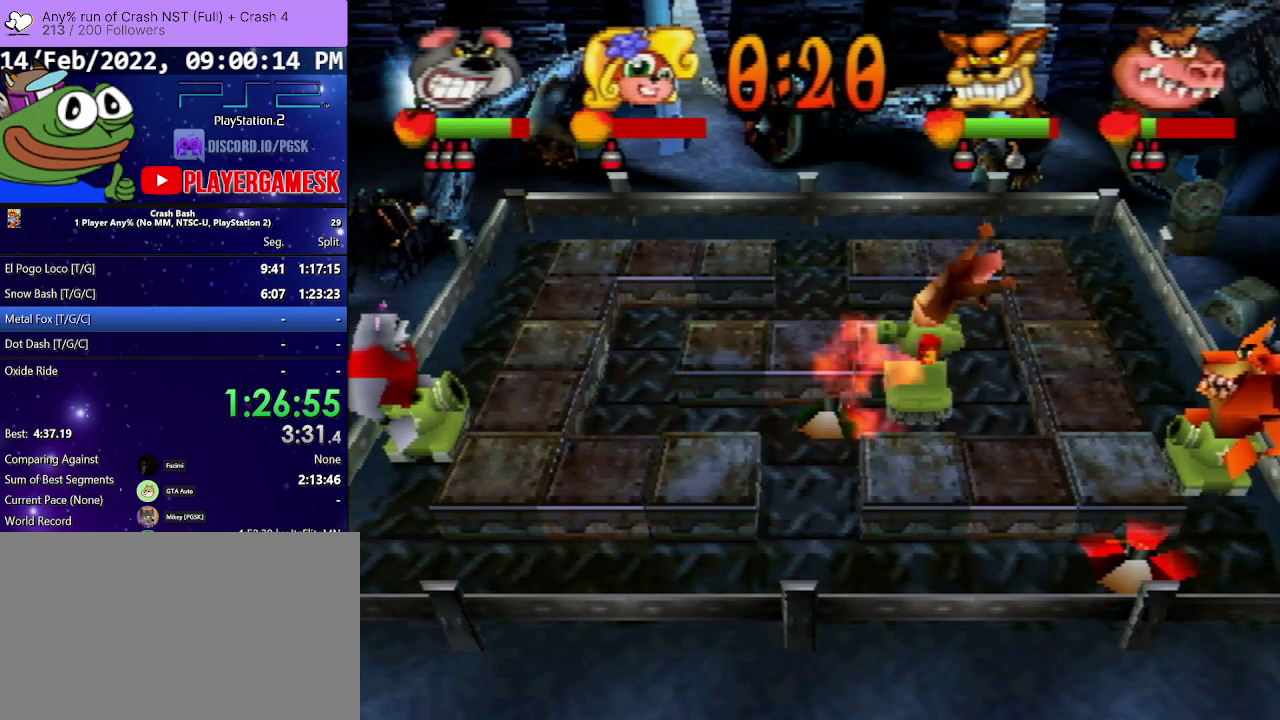
{"buttons": [], "events": []}
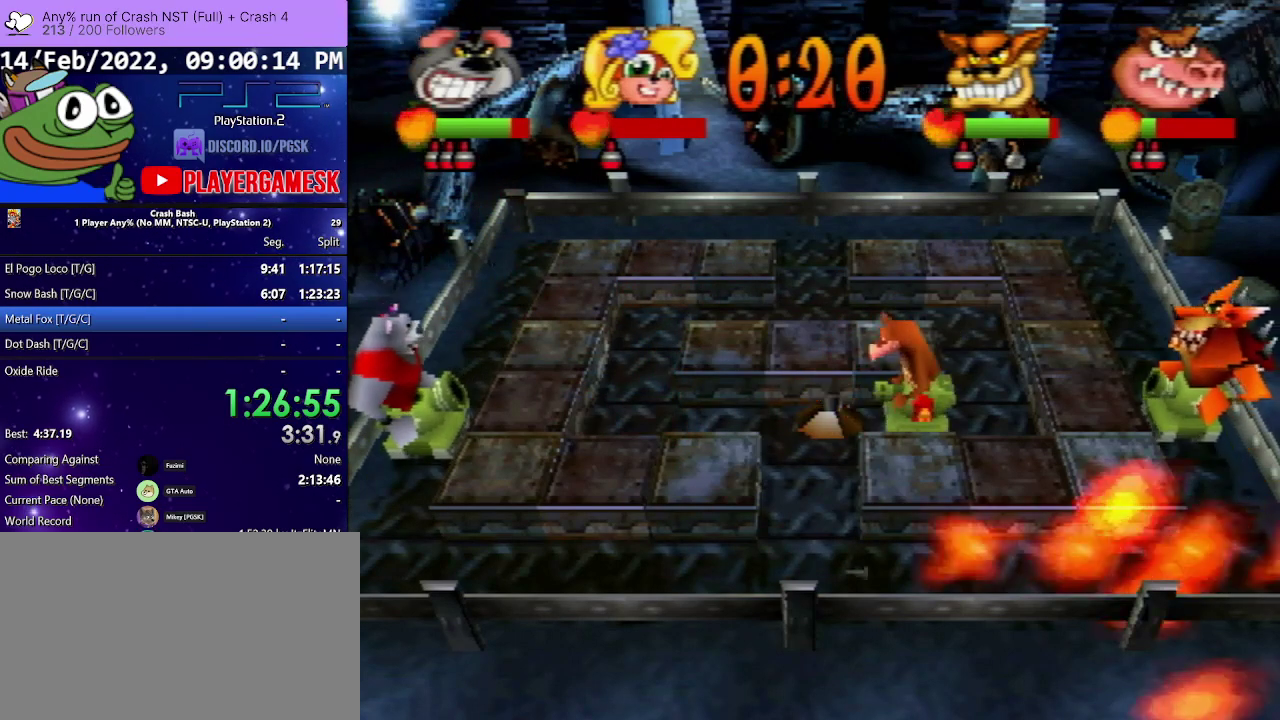
{"buttons": [], "events": []}
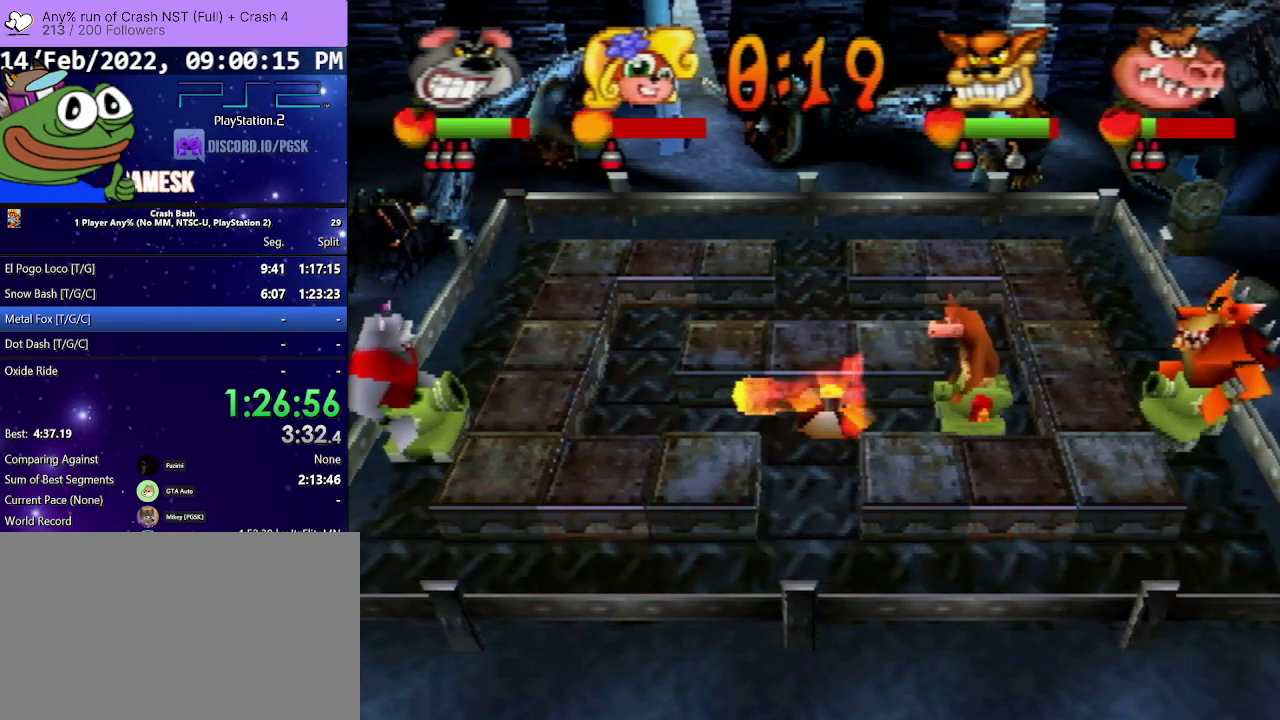
{"buttons": ["DPAD_DOWN"], "events": [[67, "DPAD_DOWN", "down"]]}
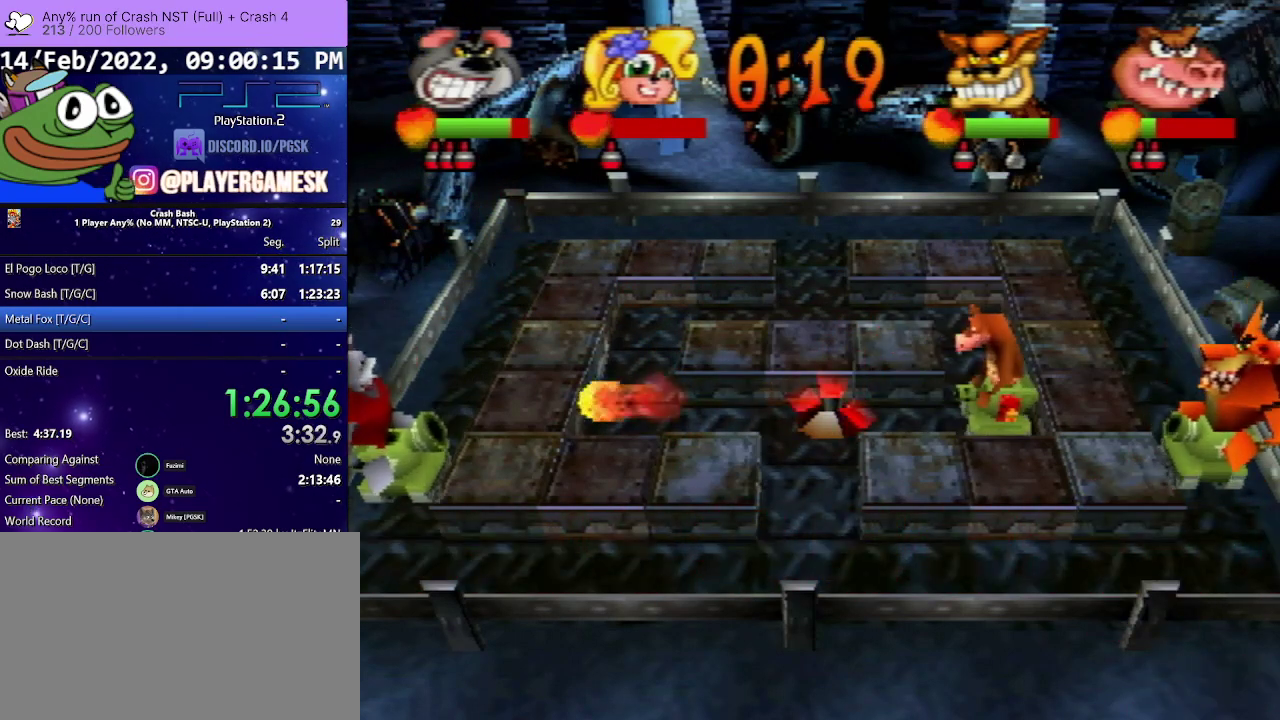
{"buttons": ["DPAD_DOWN"], "events": []}
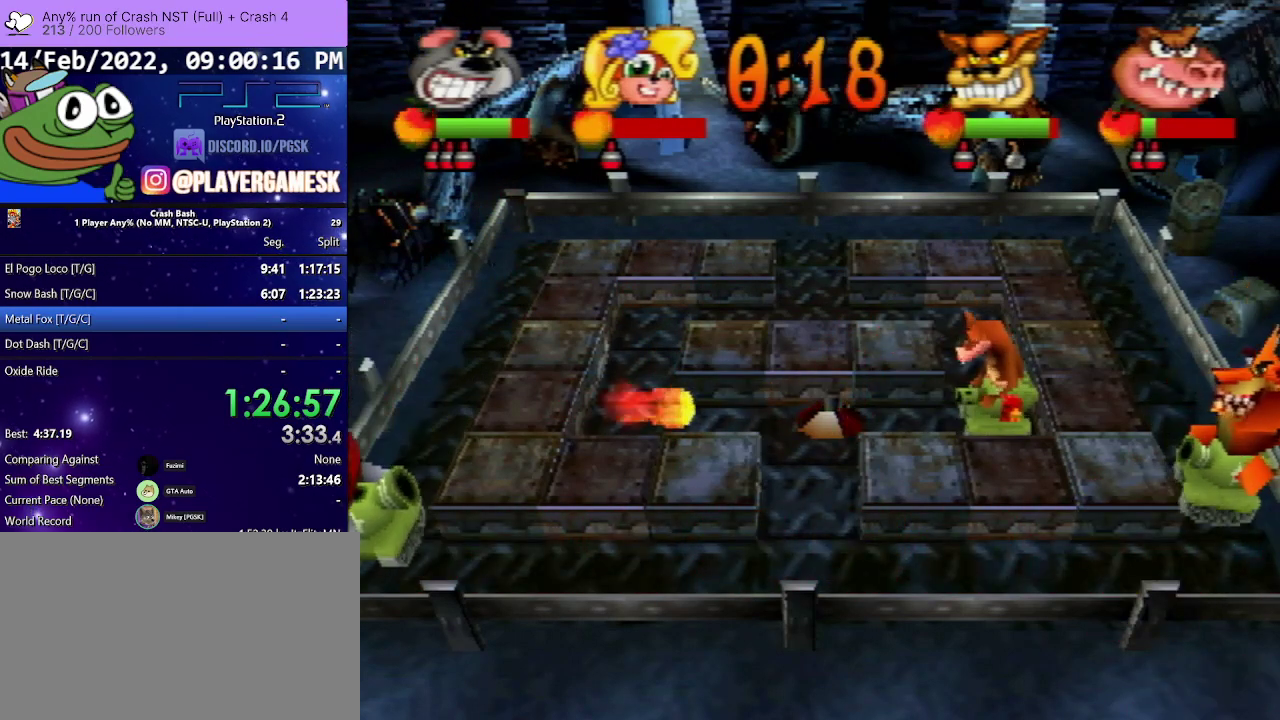
{"buttons": ["DPAD_RIGHT"], "events": [[167, "DPAD_DOWN", "up"], [167, "DPAD_RIGHT", "down"]]}